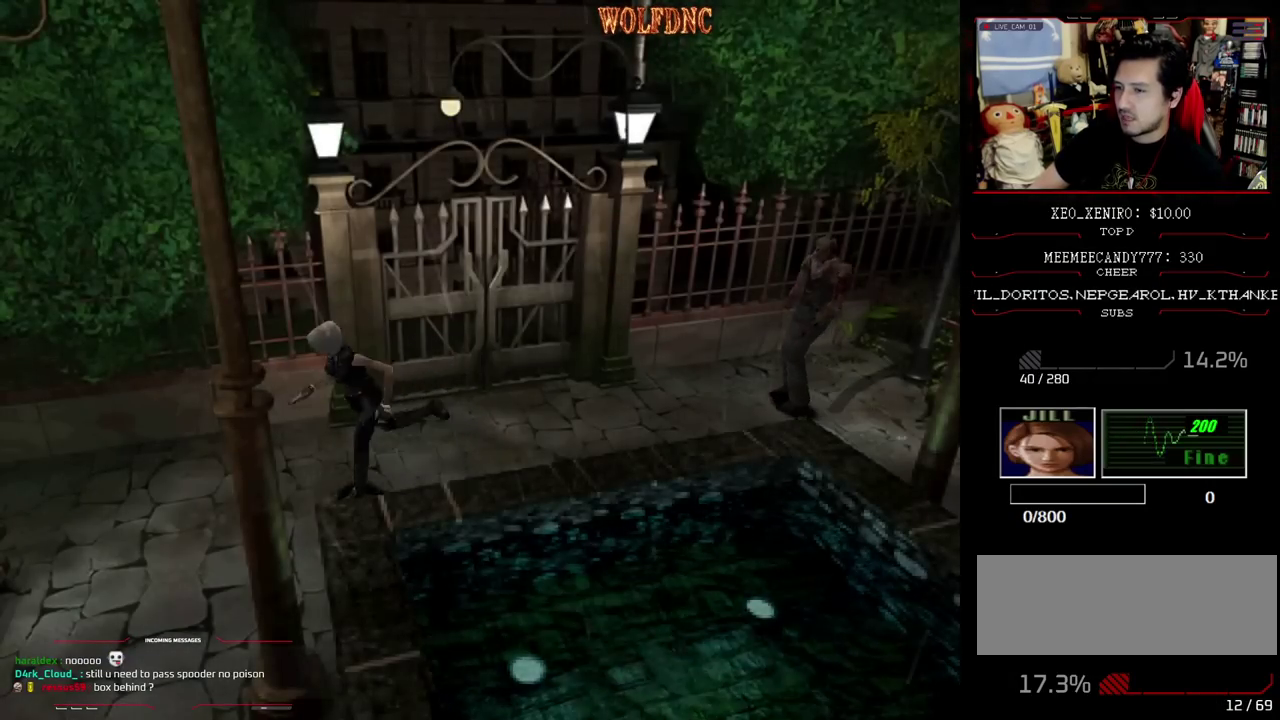
Gameplay with a controller (PlayStation layout); each line is a JSON object with the inputs held at the frame after it. "events" lists button and stick changes between this image and that frame as [ms after this image, input, new state], when the widget could be followed in between. Not read: L3 R3.
{"buttons": ["SQUARE", "DPAD_UP", "DPAD_LEFT"], "events": [[83, "DPAD_LEFT", "down"]]}
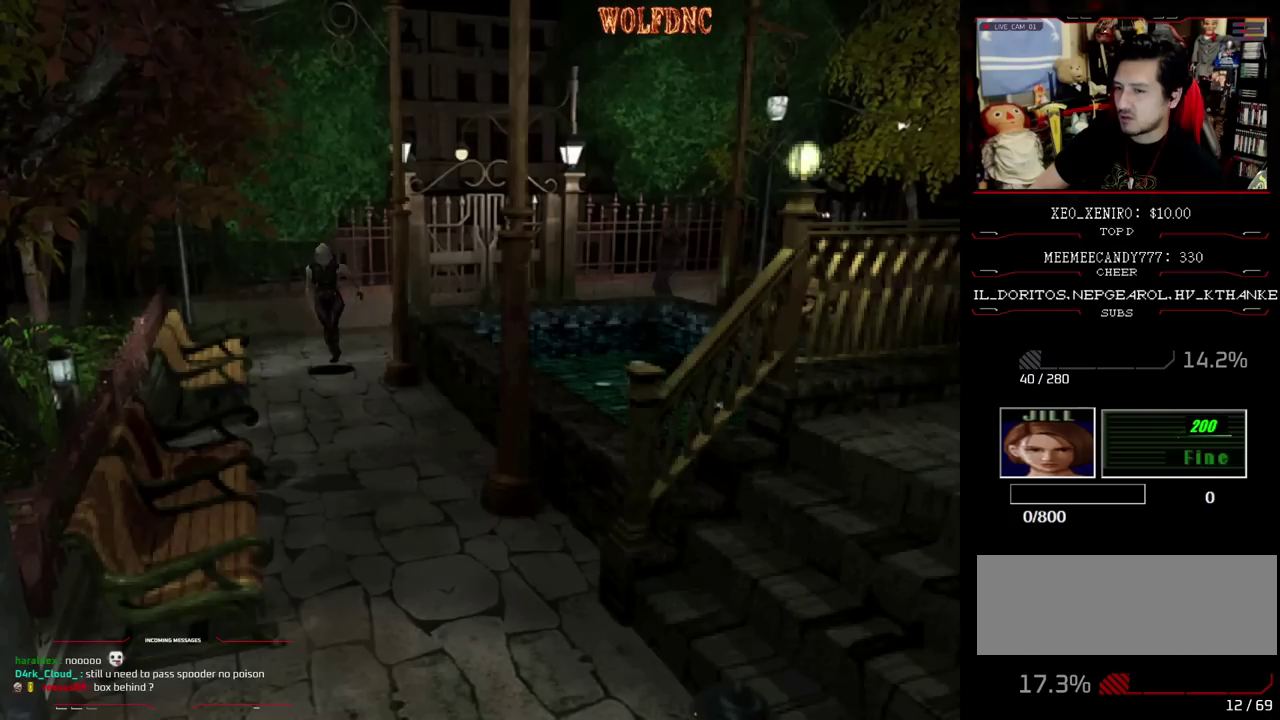
{"buttons": ["SQUARE", "DPAD_UP"], "events": [[183, "DPAD_LEFT", "up"], [317, "DPAD_RIGHT", "down"], [417, "DPAD_RIGHT", "up"]]}
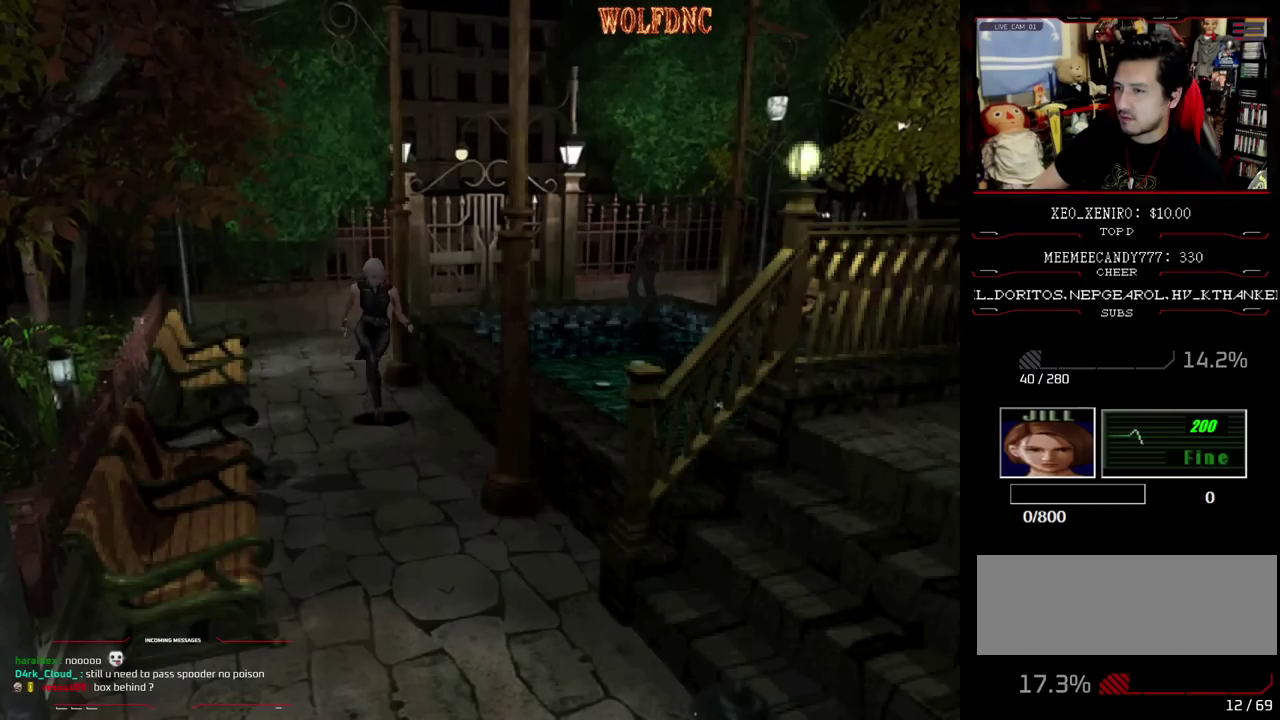
{"buttons": ["SQUARE", "DPAD_UP"], "events": []}
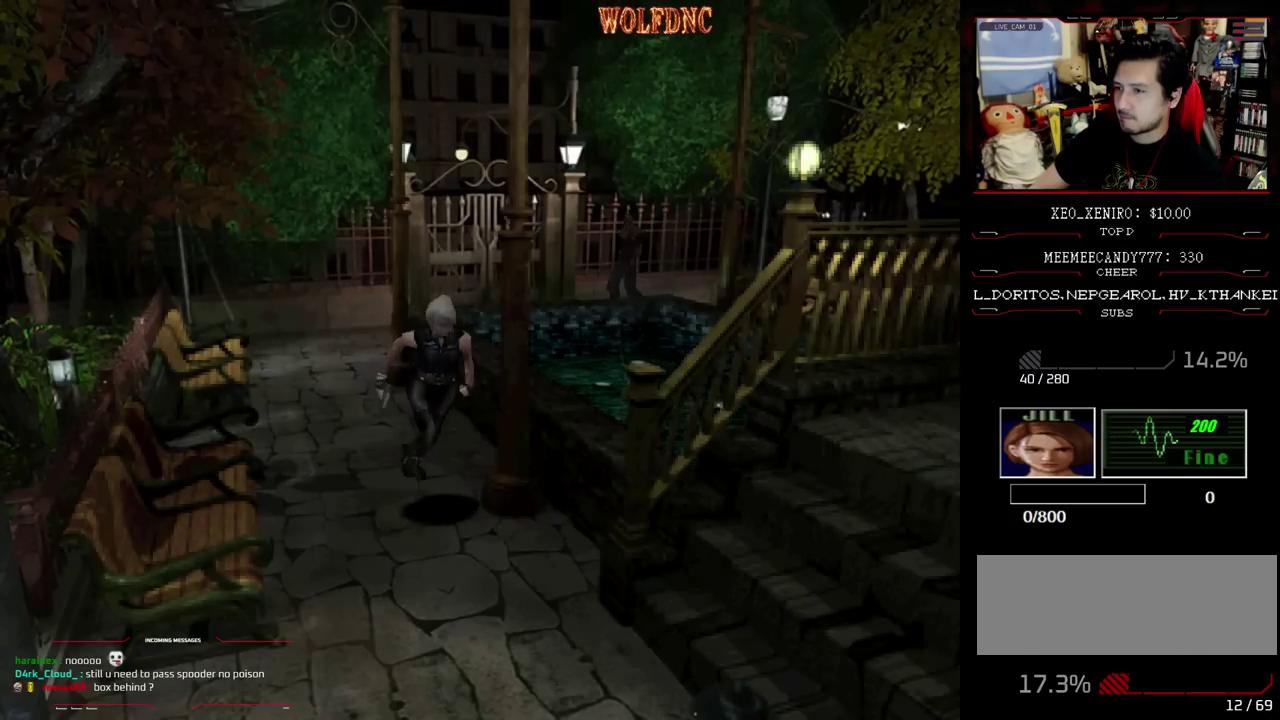
{"buttons": ["SQUARE", "DPAD_UP"], "events": [[117, "DPAD_RIGHT", "down"], [167, "DPAD_RIGHT", "up"]]}
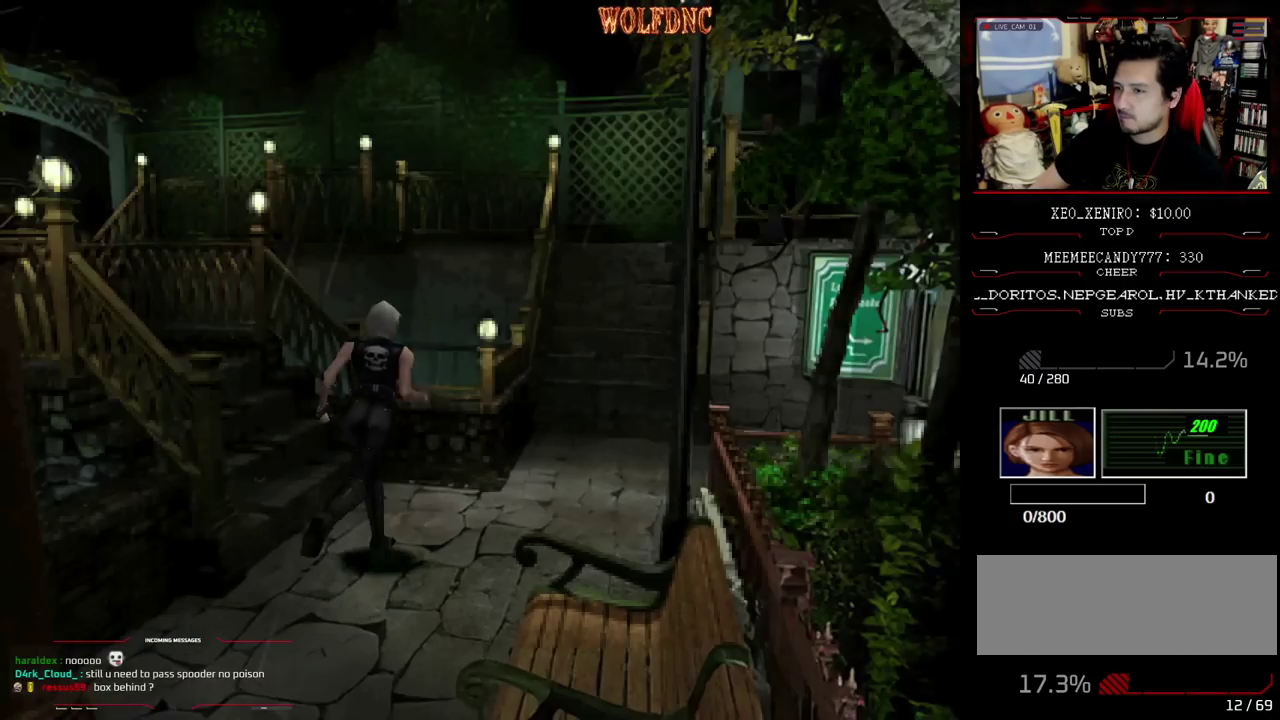
{"buttons": ["SQUARE", "DPAD_UP", "DPAD_LEFT"], "events": [[83, "DPAD_LEFT", "down"], [83, "DPAD_UP", "up"], [83, "SQUARE", "up"], [283, "SQUARE", "down"], [317, "DPAD_UP", "down"]]}
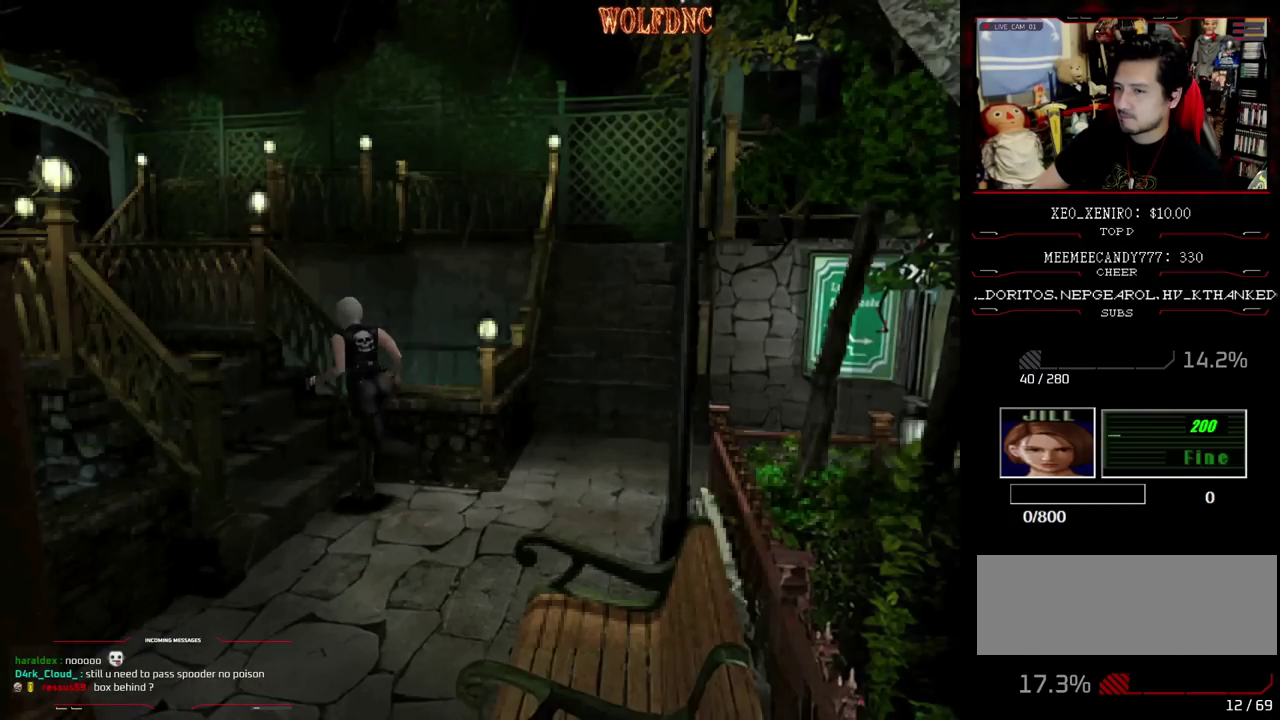
{"buttons": ["SQUARE", "DPAD_UP"], "events": [[150, "DPAD_LEFT", "up"]]}
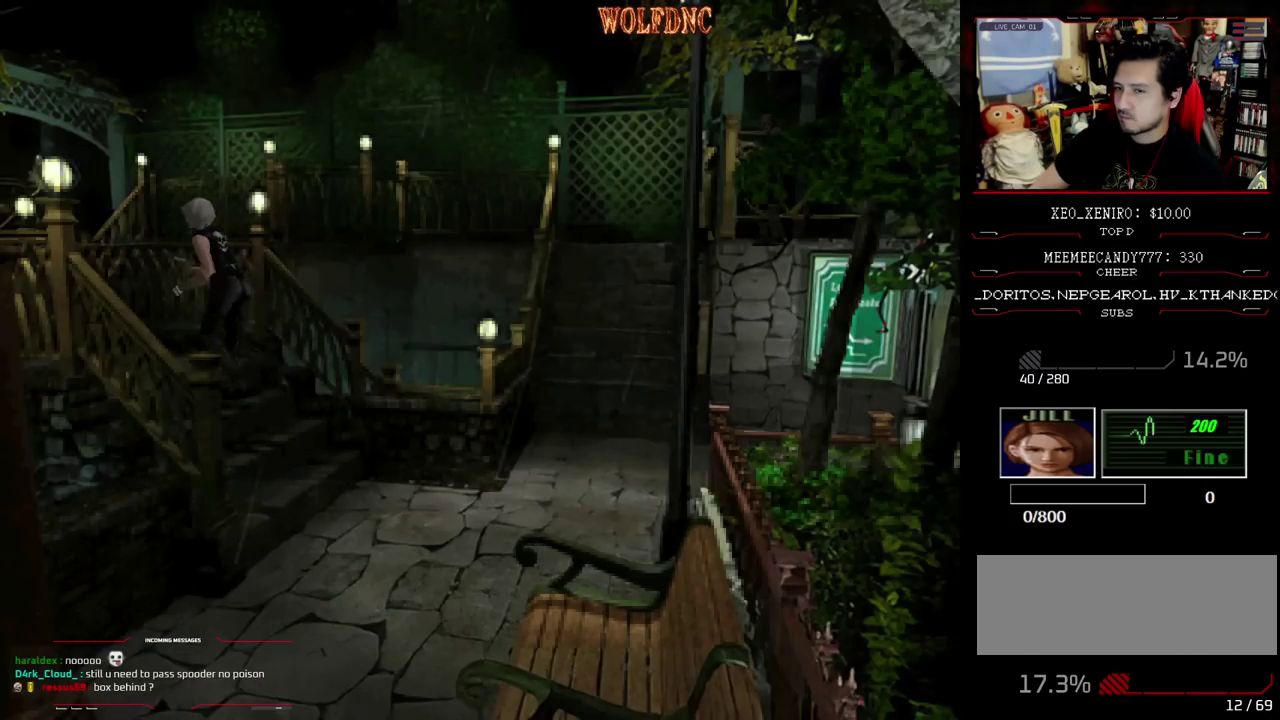
{"buttons": ["SQUARE", "DPAD_UP"], "events": []}
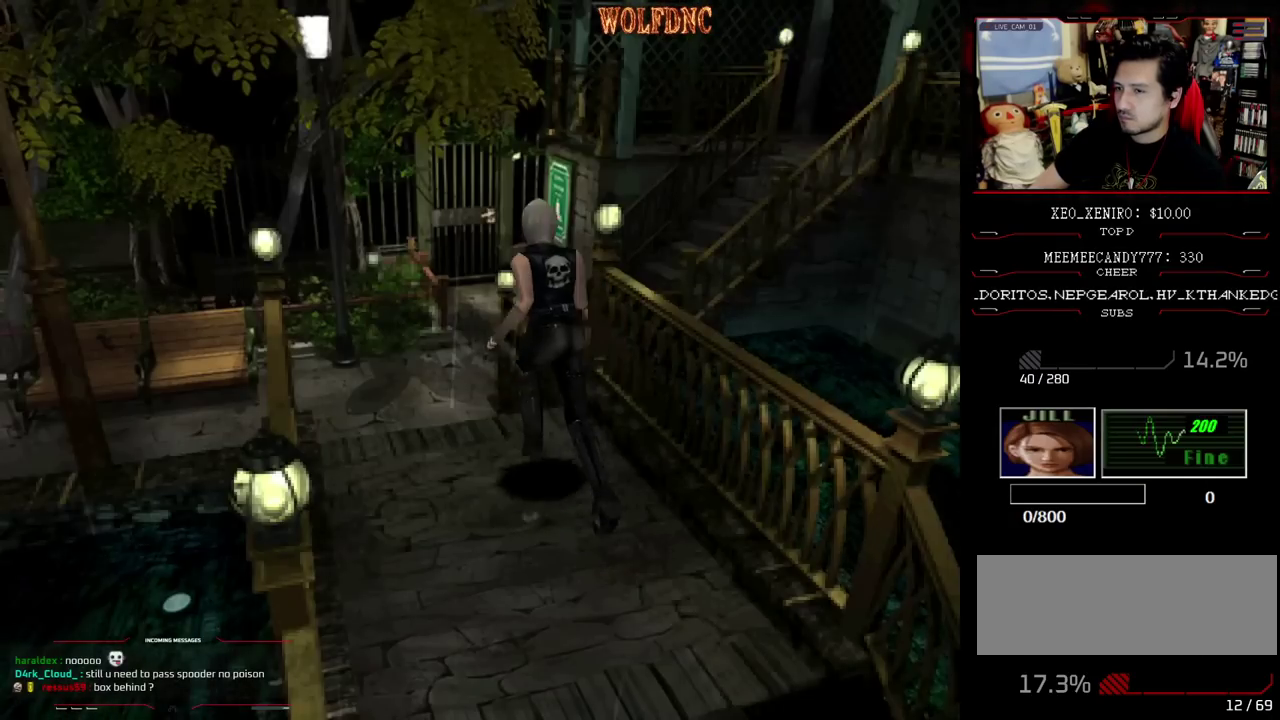
{"buttons": ["SQUARE", "DPAD_UP"], "events": []}
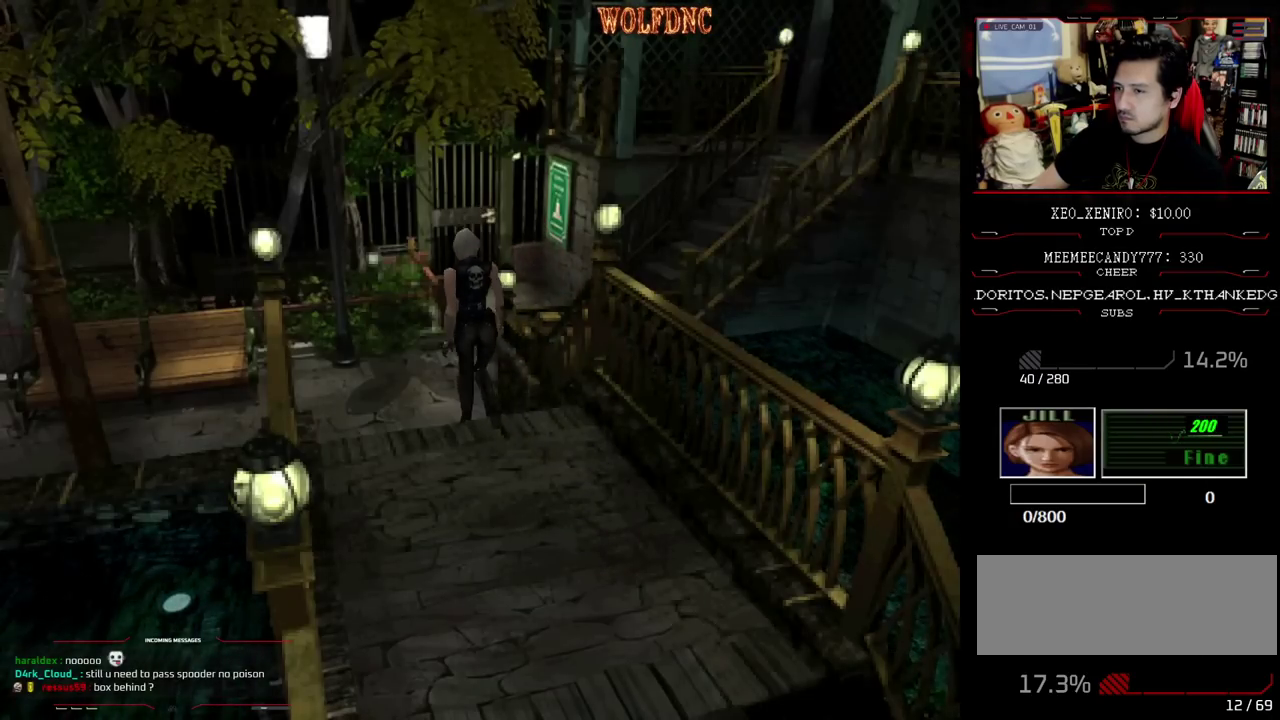
{"buttons": ["SQUARE", "DPAD_UP", "DPAD_RIGHT"], "events": [[300, "DPAD_RIGHT", "down"]]}
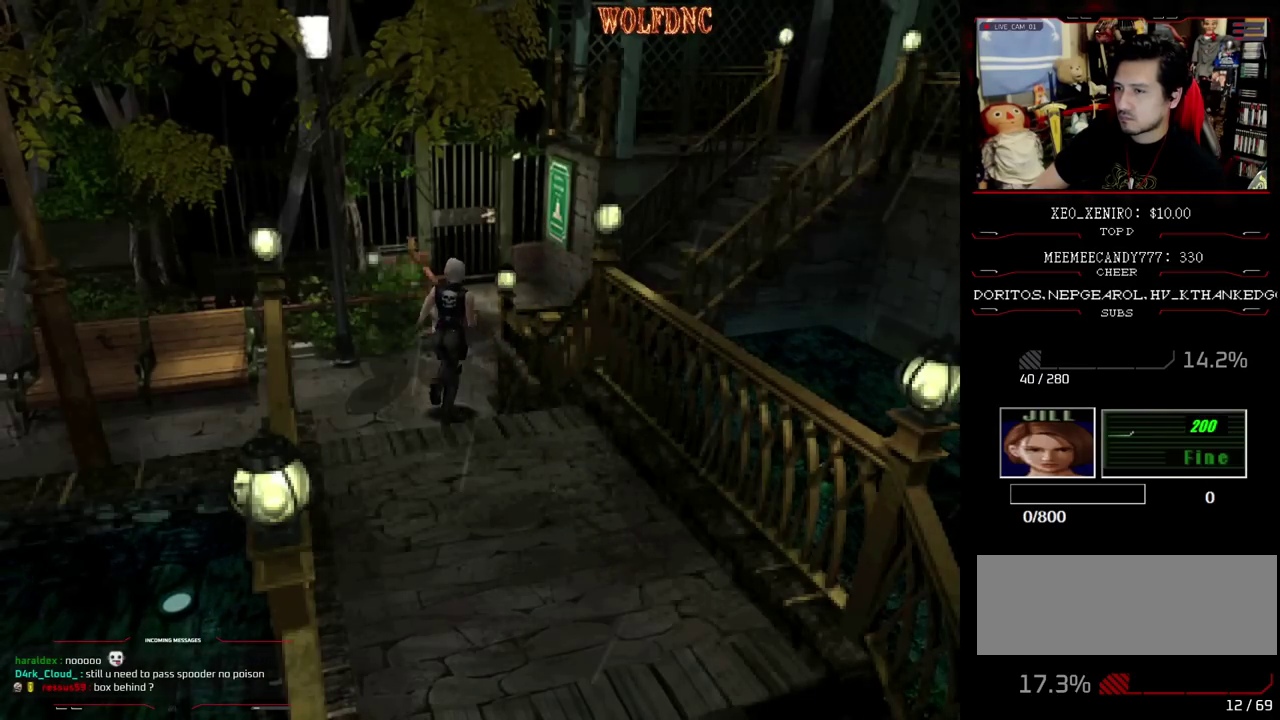
{"buttons": ["SQUARE", "DPAD_UP"], "events": [[117, "DPAD_LEFT", "down"], [117, "DPAD_RIGHT", "up"], [300, "DPAD_LEFT", "up"]]}
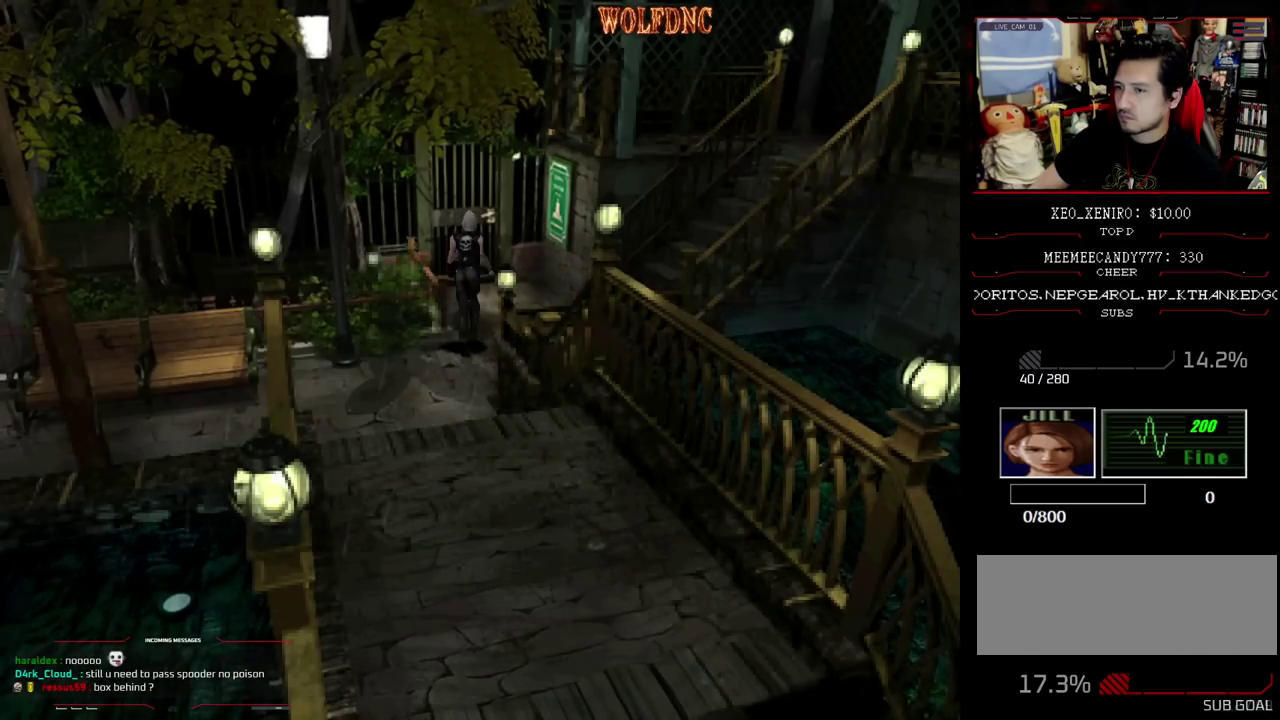
{"buttons": ["CROSS", "SQUARE", "DPAD_UP"], "events": [[83, "CROSS", "down"]]}
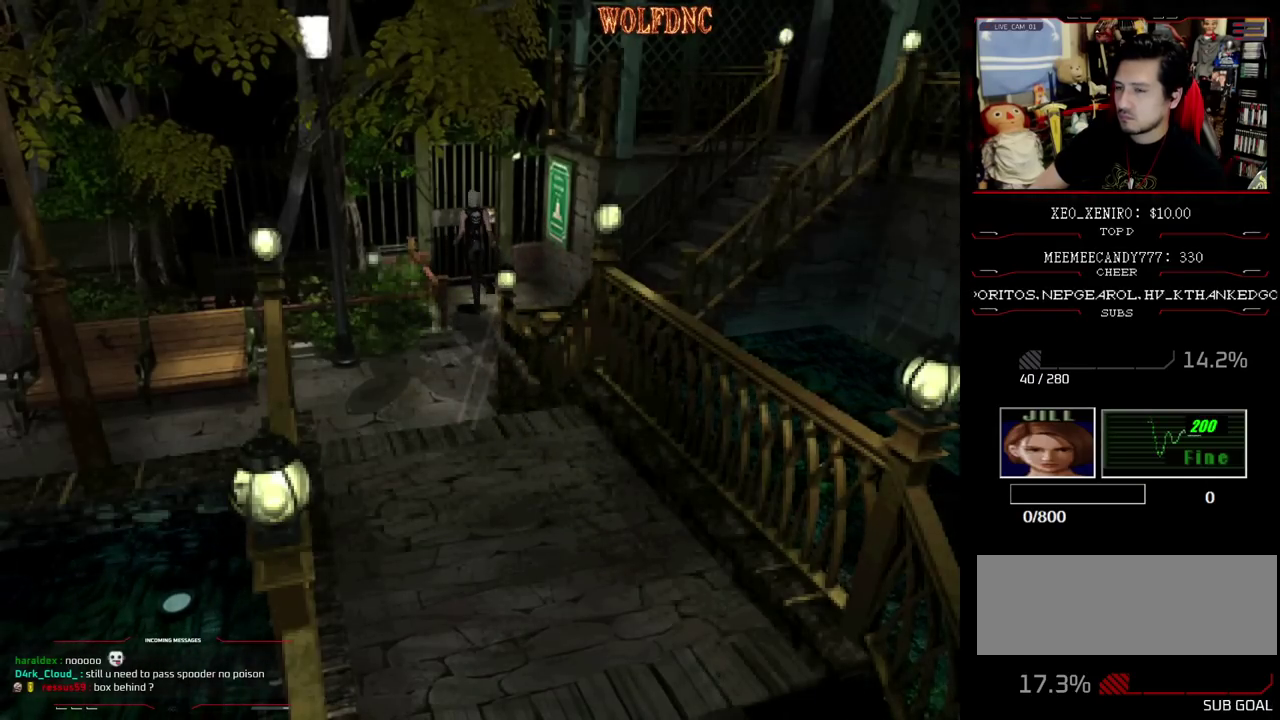
{"buttons": ["DPAD_UP"], "events": [[433, "CROSS", "up"], [433, "SQUARE", "up"]]}
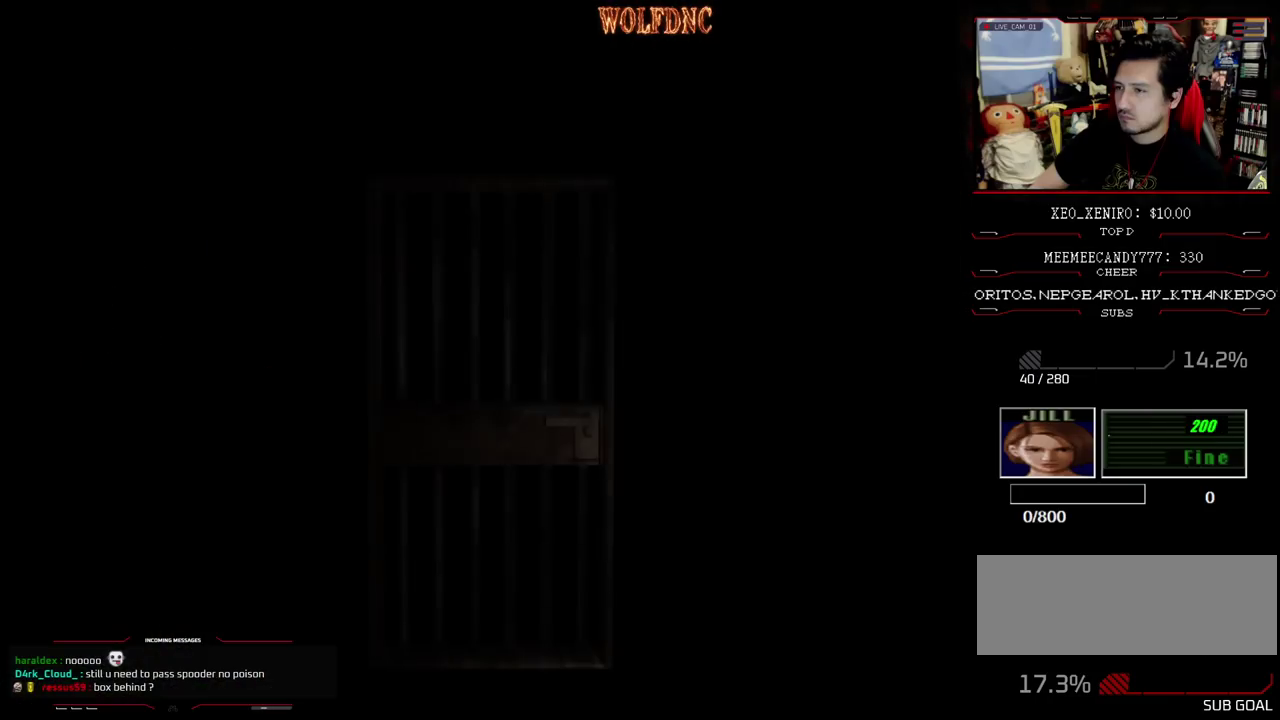
{"buttons": ["DPAD_RIGHT"], "events": [[33, "DPAD_UP", "up"], [317, "DPAD_RIGHT", "down"]]}
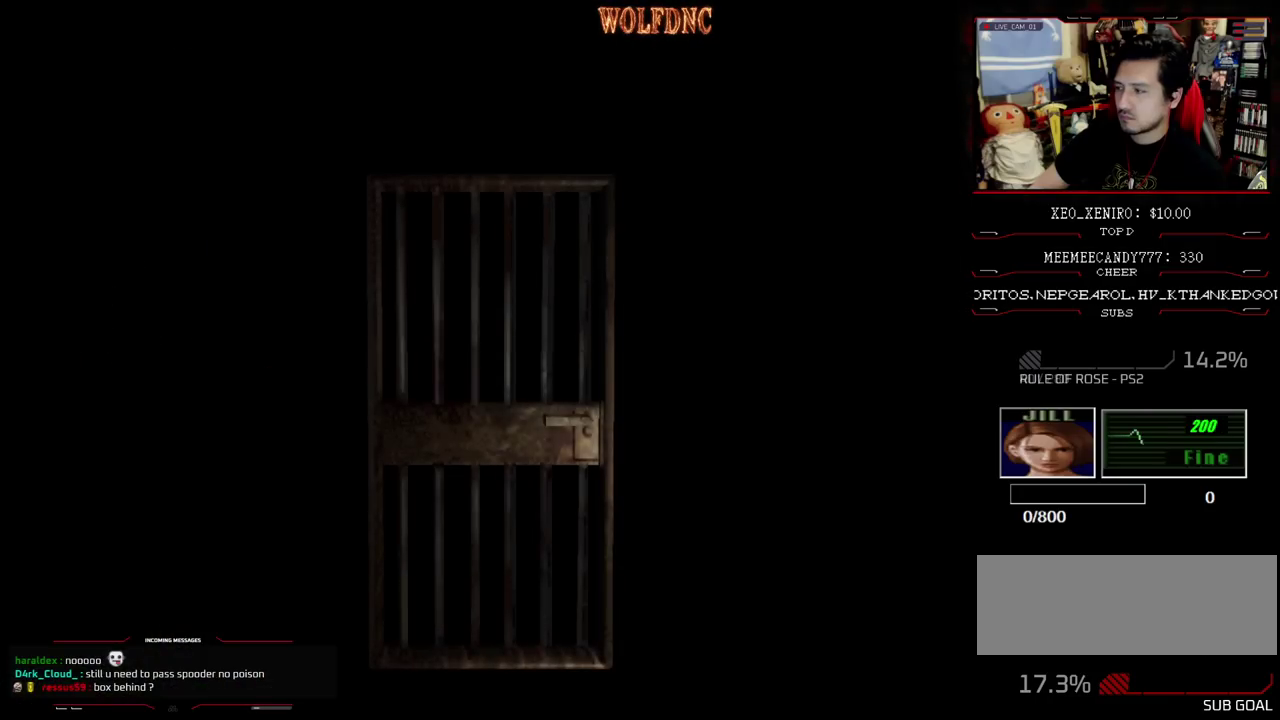
{"buttons": ["DPAD_RIGHT", "SELECT"], "events": [[417, "SELECT", "down"]]}
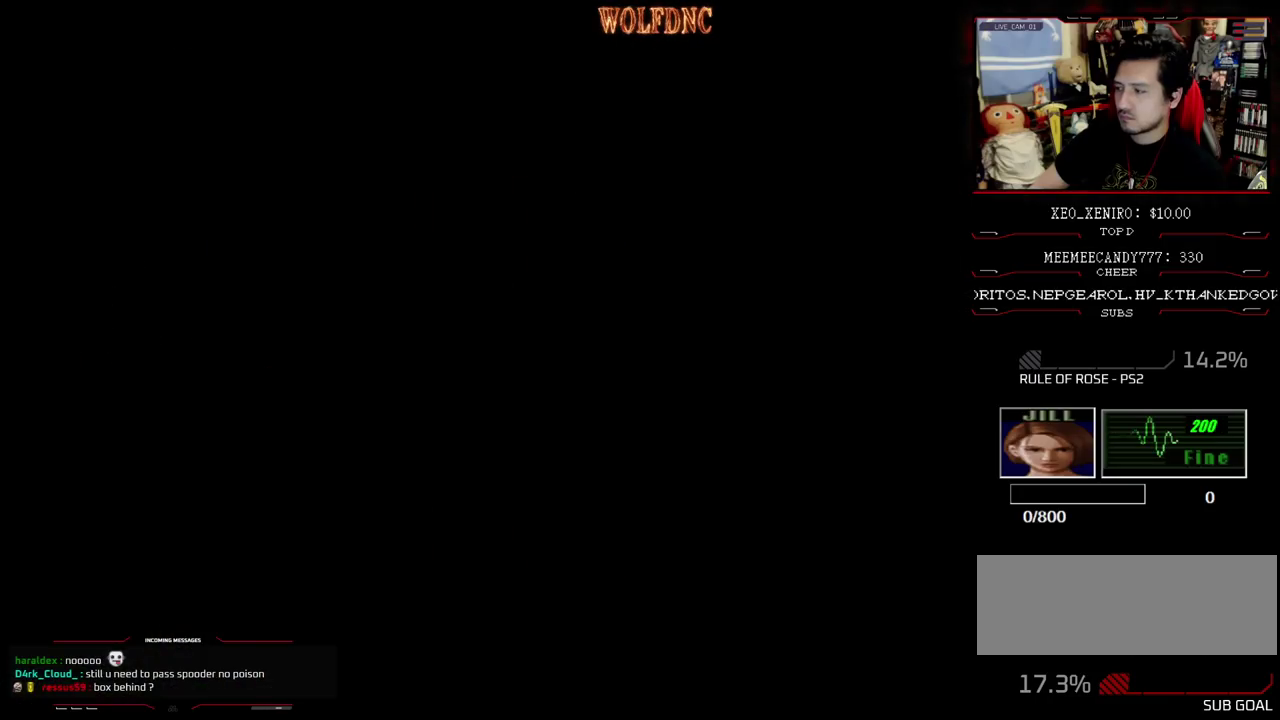
{"buttons": ["SQUARE", "DPAD_UP"], "events": [[17, "SELECT", "up"], [200, "DPAD_UP", "down"], [200, "SQUARE", "down"], [483, "DPAD_RIGHT", "up"]]}
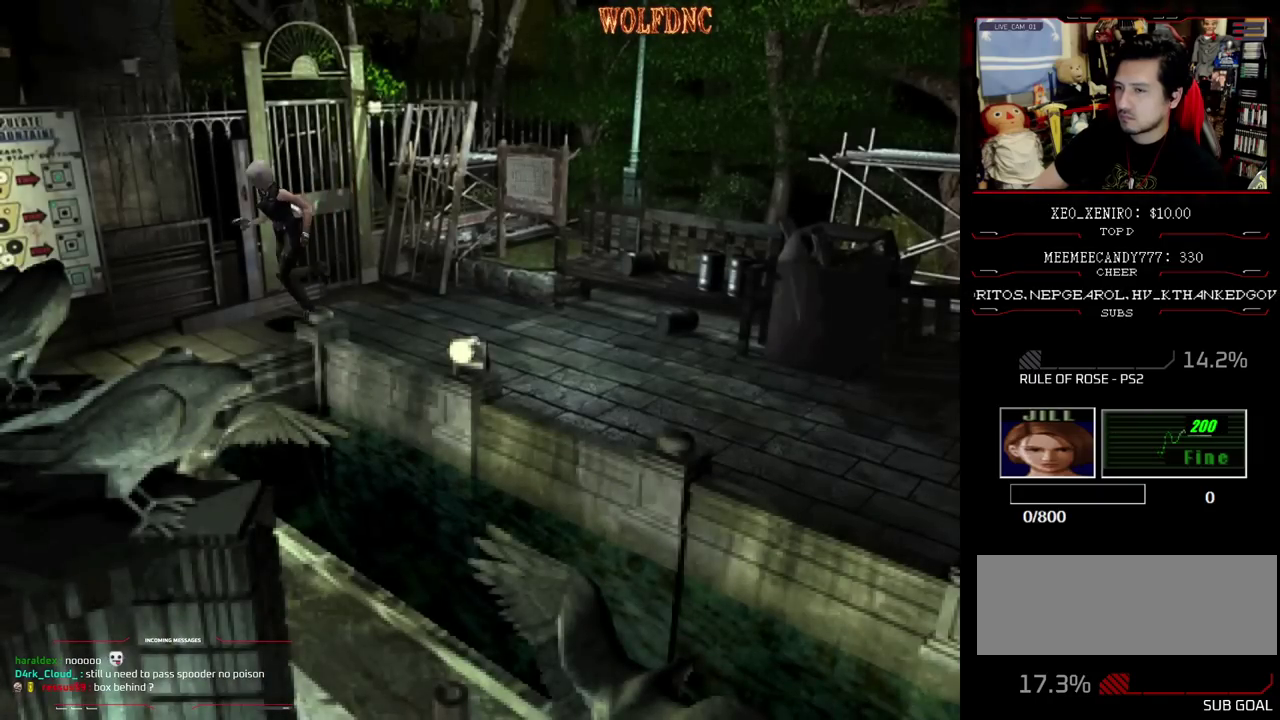
{"buttons": [], "events": [[33, "CIRCLE", "down"], [167, "SQUARE", "up"], [217, "DPAD_UP", "up"], [350, "CIRCLE", "up"]]}
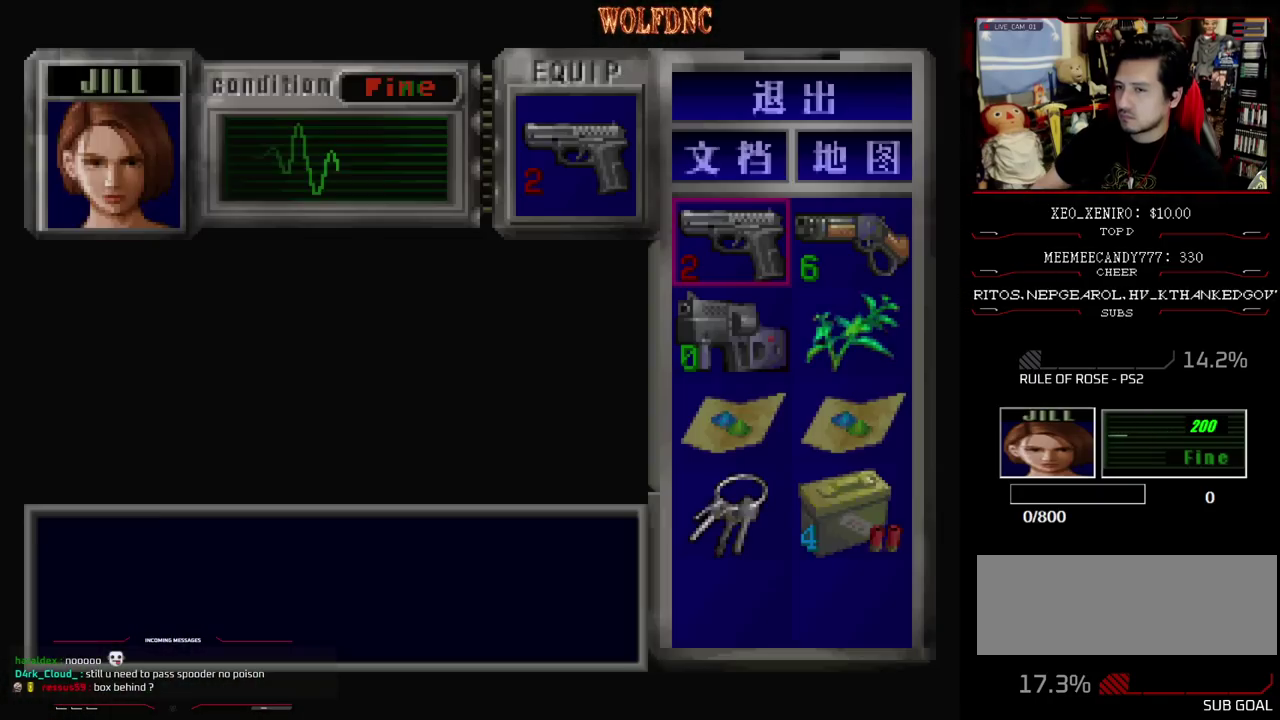
{"buttons": [], "events": []}
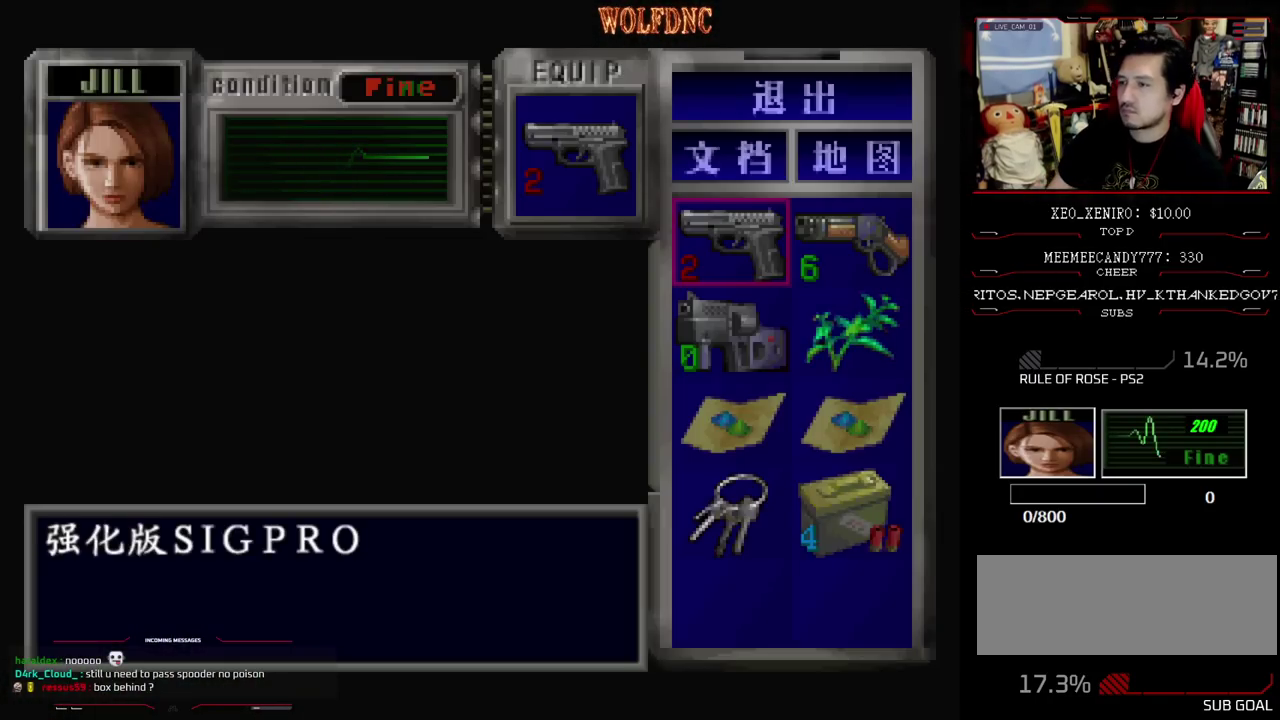
{"buttons": [], "events": [[100, "DPAD_RIGHT", "down"], [200, "DPAD_RIGHT", "up"]]}
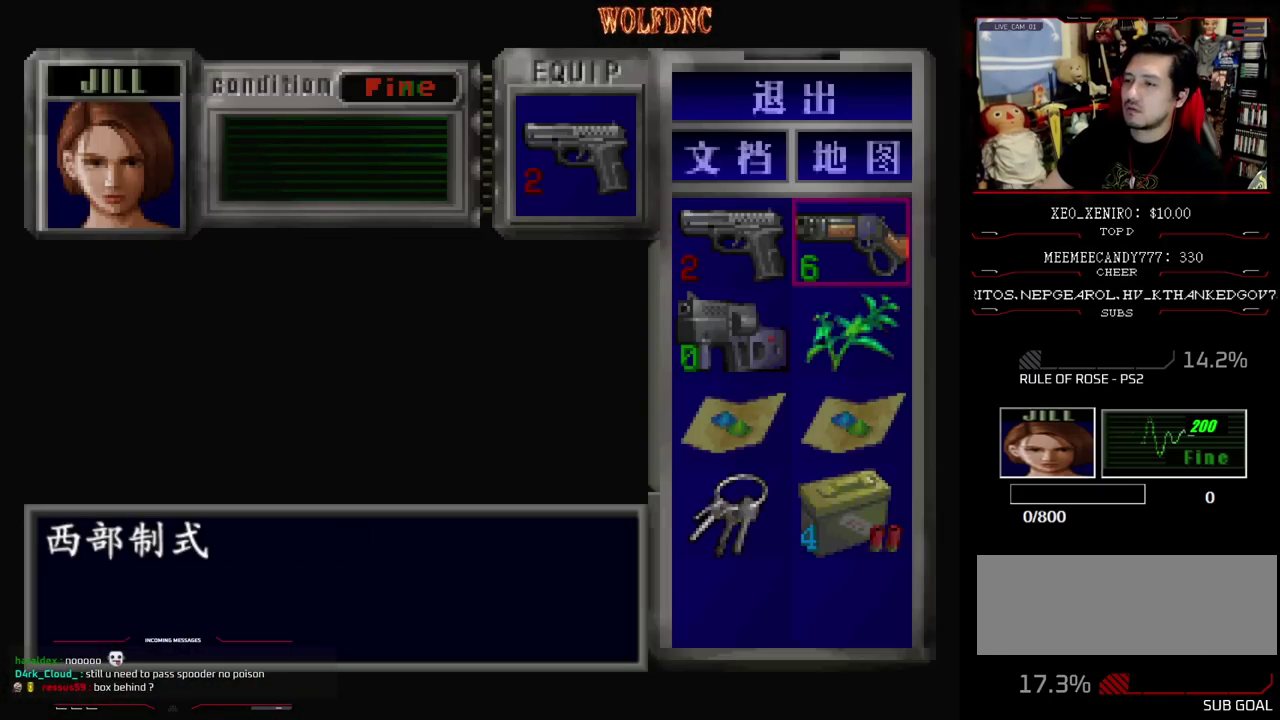
{"buttons": ["SQUARE", "DPAD_UP"], "events": [[300, "CIRCLE", "down"], [350, "DPAD_UP", "down"], [400, "CIRCLE", "up"], [500, "SQUARE", "down"]]}
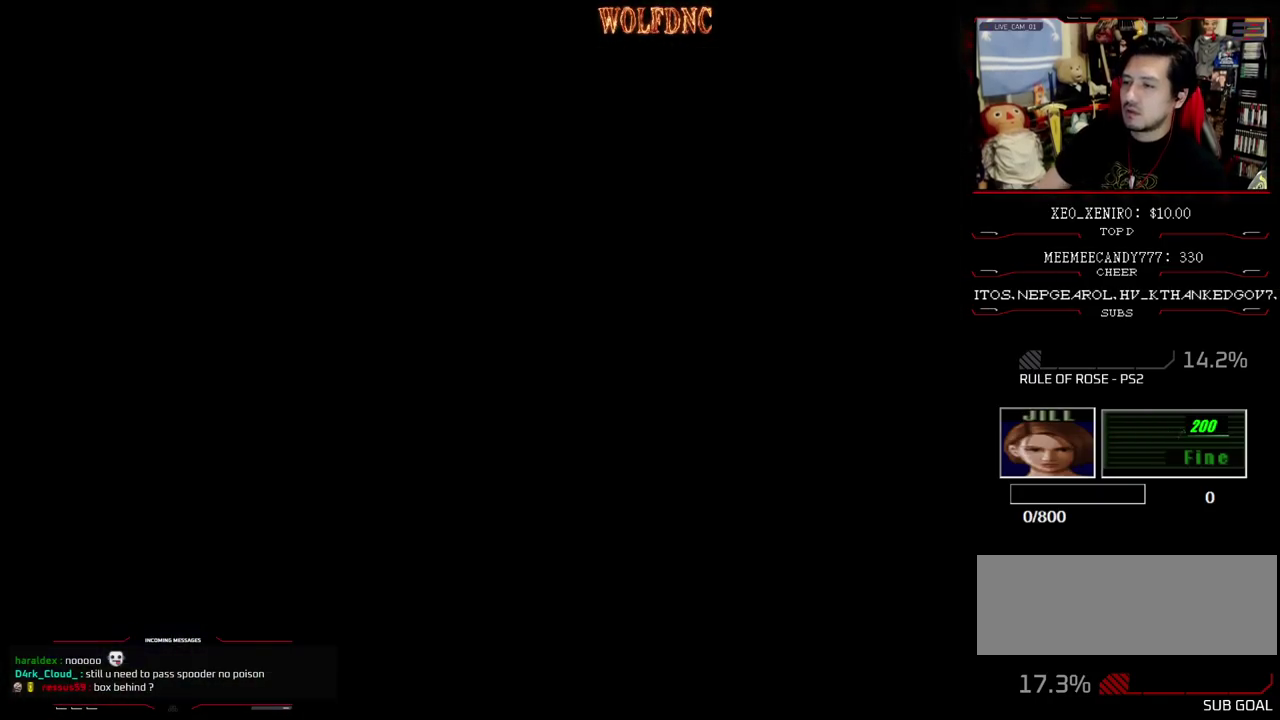
{"buttons": ["SQUARE", "DPAD_UP"], "events": []}
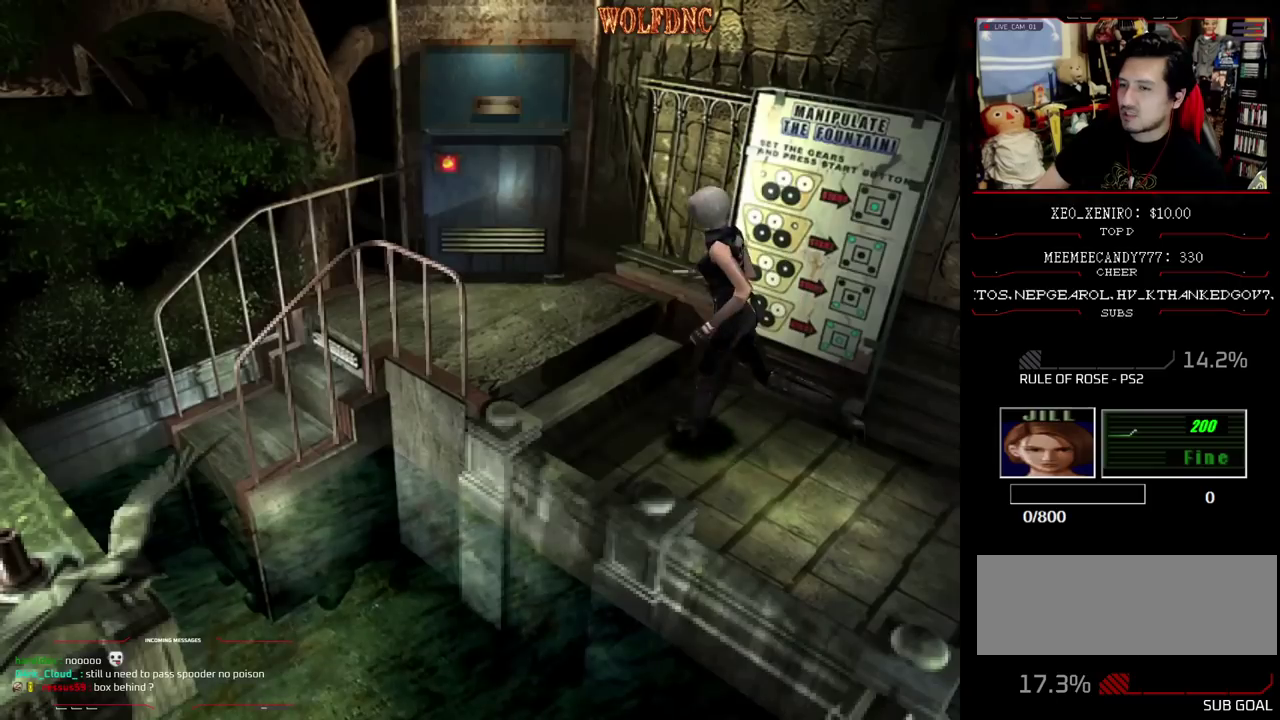
{"buttons": ["CROSS", "SQUARE", "DPAD_UP", "DPAD_RIGHT"], "events": [[483, "CROSS", "down"], [483, "DPAD_RIGHT", "down"]]}